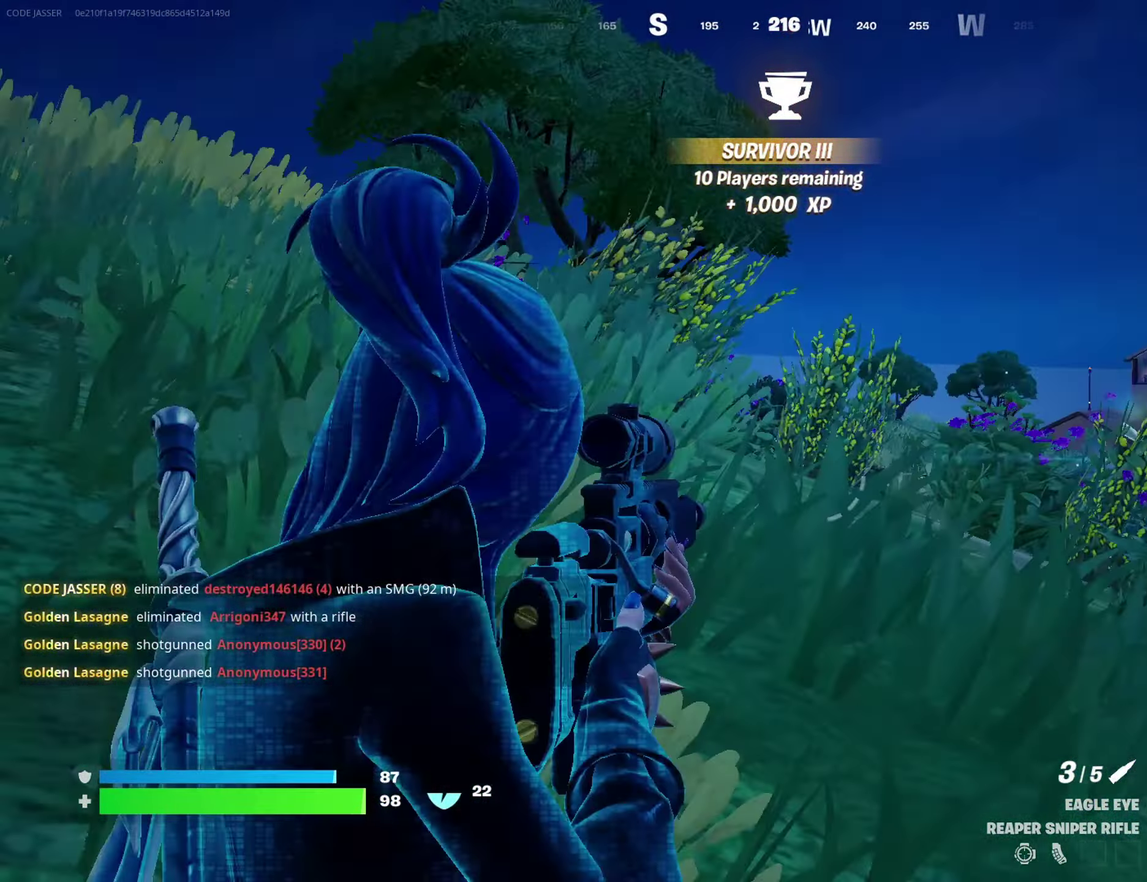
Gameplay with a controller (PlayStation layout); each line is a JSON object with the inputs held at the frame after it (dt_ms = milliseconds from this image to that frame). "events" lists button and stick changes between this image and that frame as [ms after this image, input, new state], when the widget could be followed in between.
{"dt_ms": 600, "buttons": ["L2"], "left_stick": "up-left", "right_stick": "right", "events": [[33, "right_stick", "up-right"], [67, "left_stick", "up"], [133, "right_stick", "center"], [233, "right_stick", "up-right"], [283, "right_stick", "right"], [317, "left_stick", "up-left"], [383, "right_stick", "center"], [517, "right_stick", "right"]]}
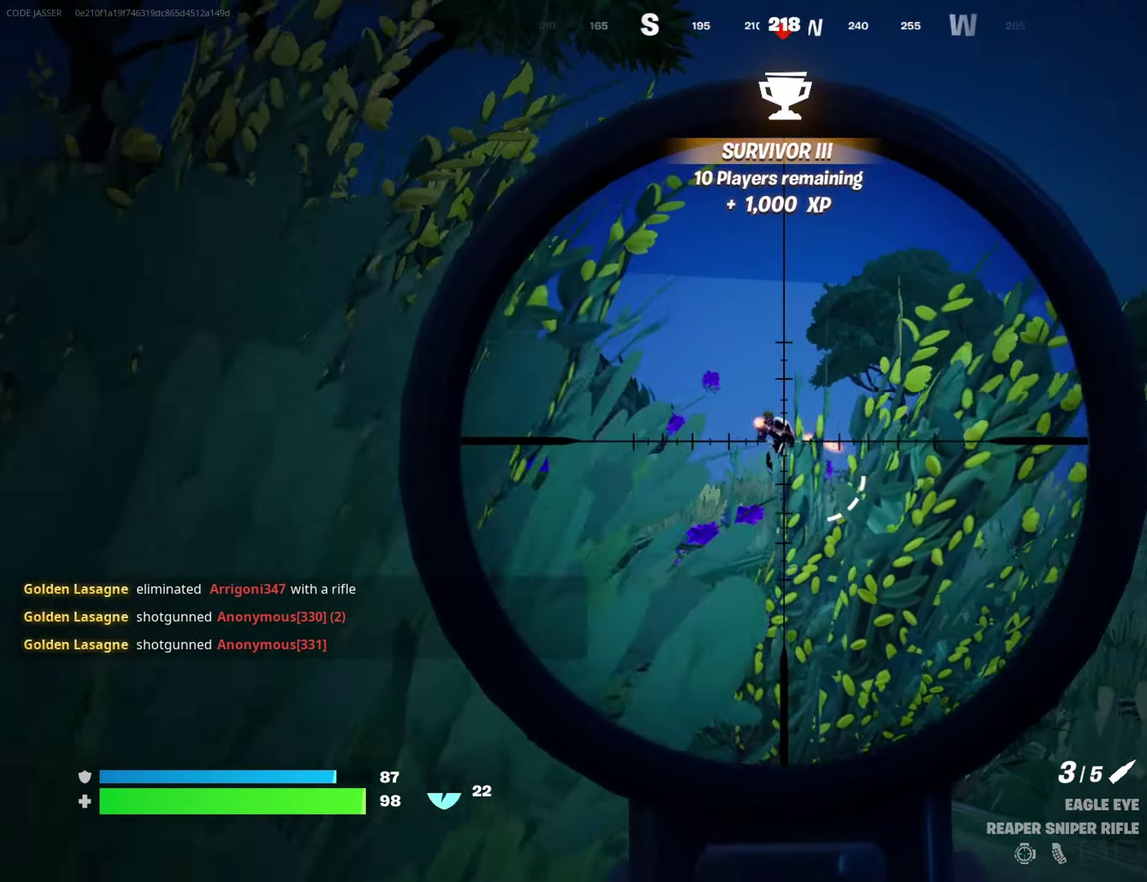
{"dt_ms": 400, "buttons": ["L2"], "left_stick": "center", "right_stick": "left", "events": [[17, "right_stick", "center"], [83, "left_stick", "up"], [367, "left_stick", "center"], [400, "right_stick", "left"]]}
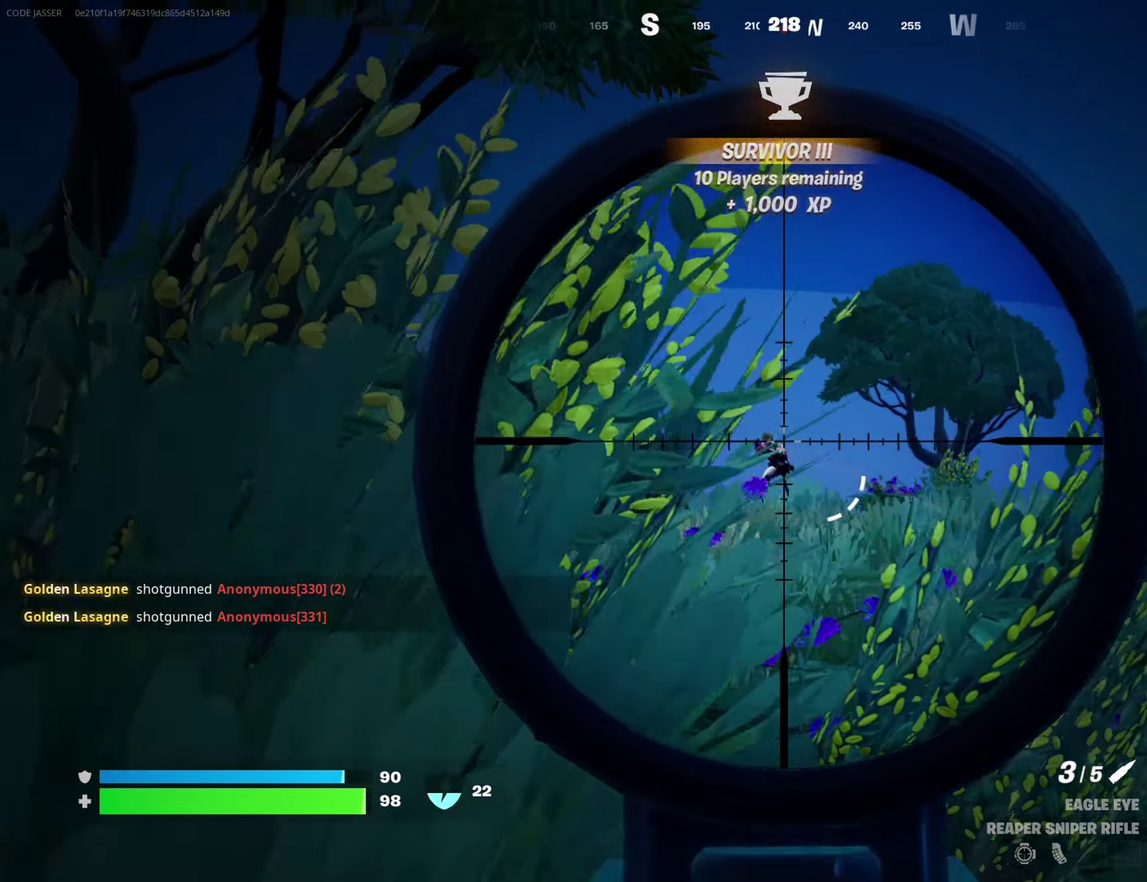
{"dt_ms": 500, "buttons": [], "left_stick": "down", "right_stick": "center"}
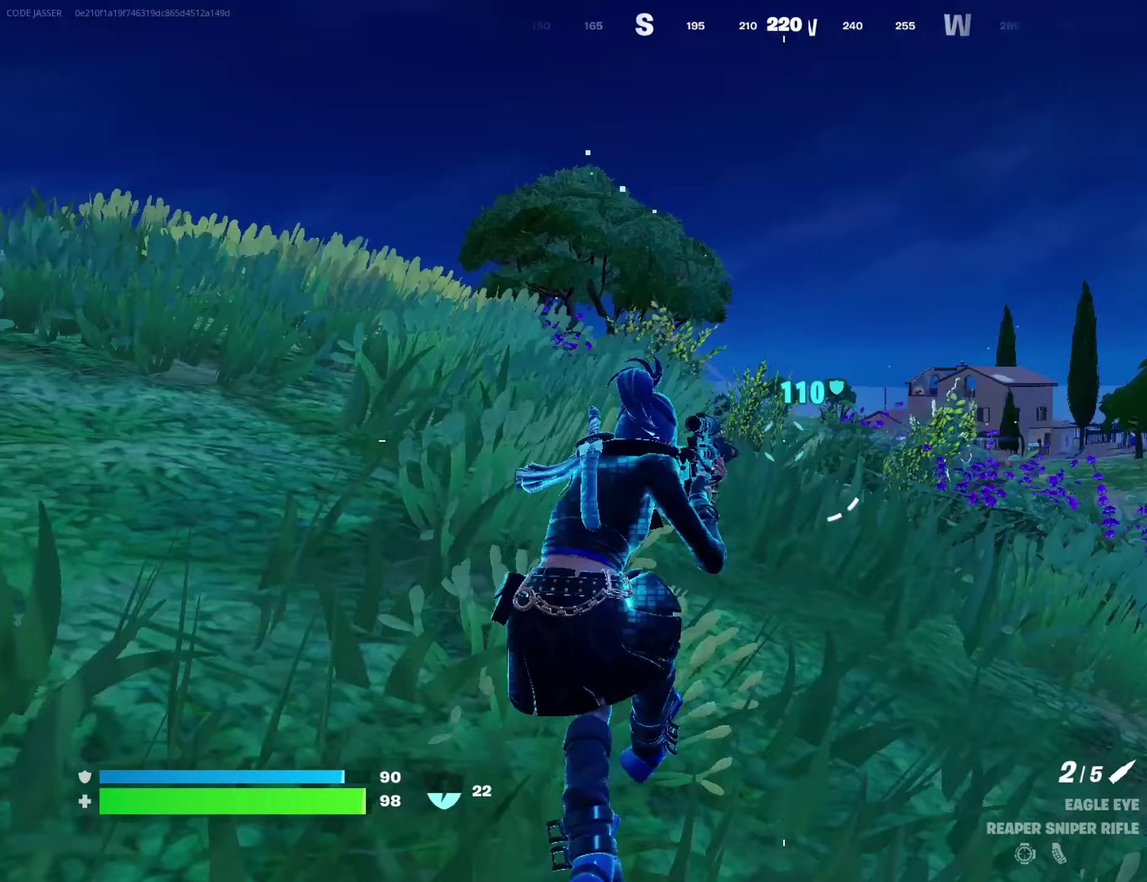
{"dt_ms": 500, "buttons": ["L2"], "left_stick": "up", "right_stick": "center"}
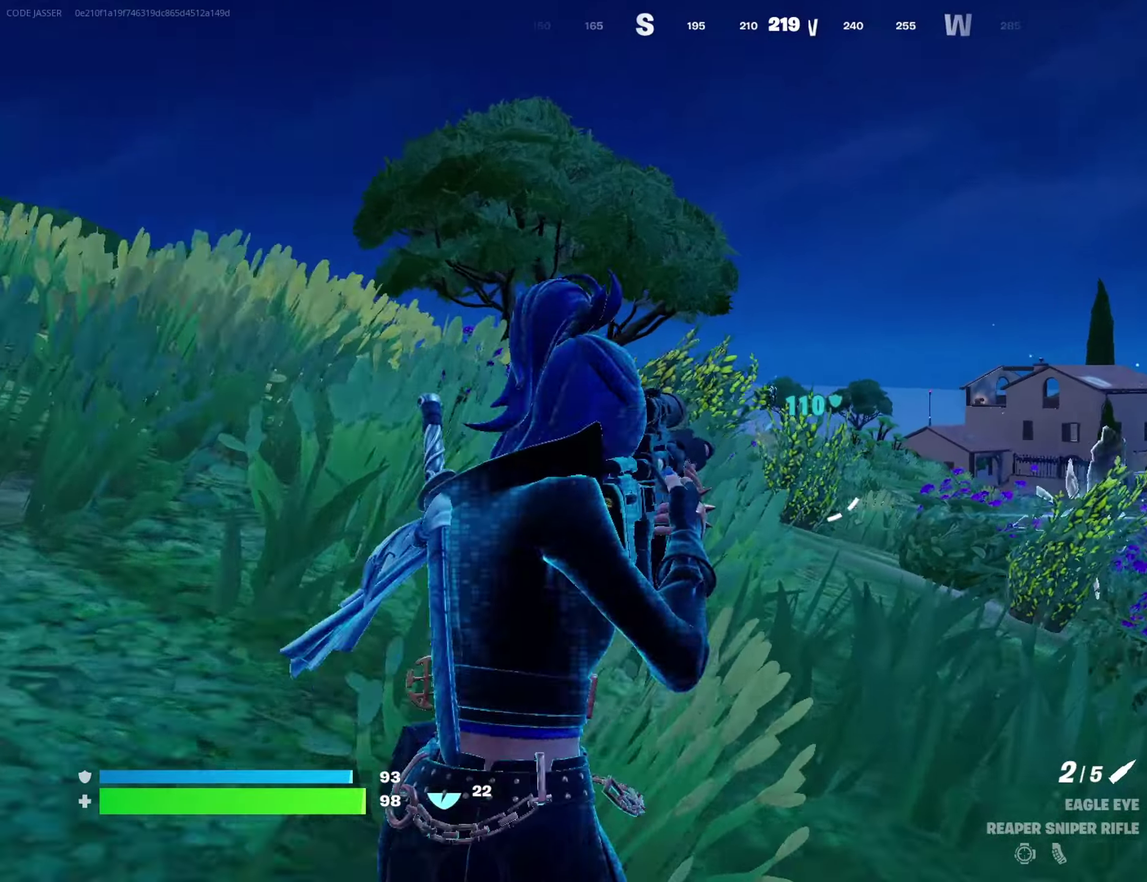
{"dt_ms": 500, "buttons": ["L2"], "left_stick": "up-left", "right_stick": "down-right"}
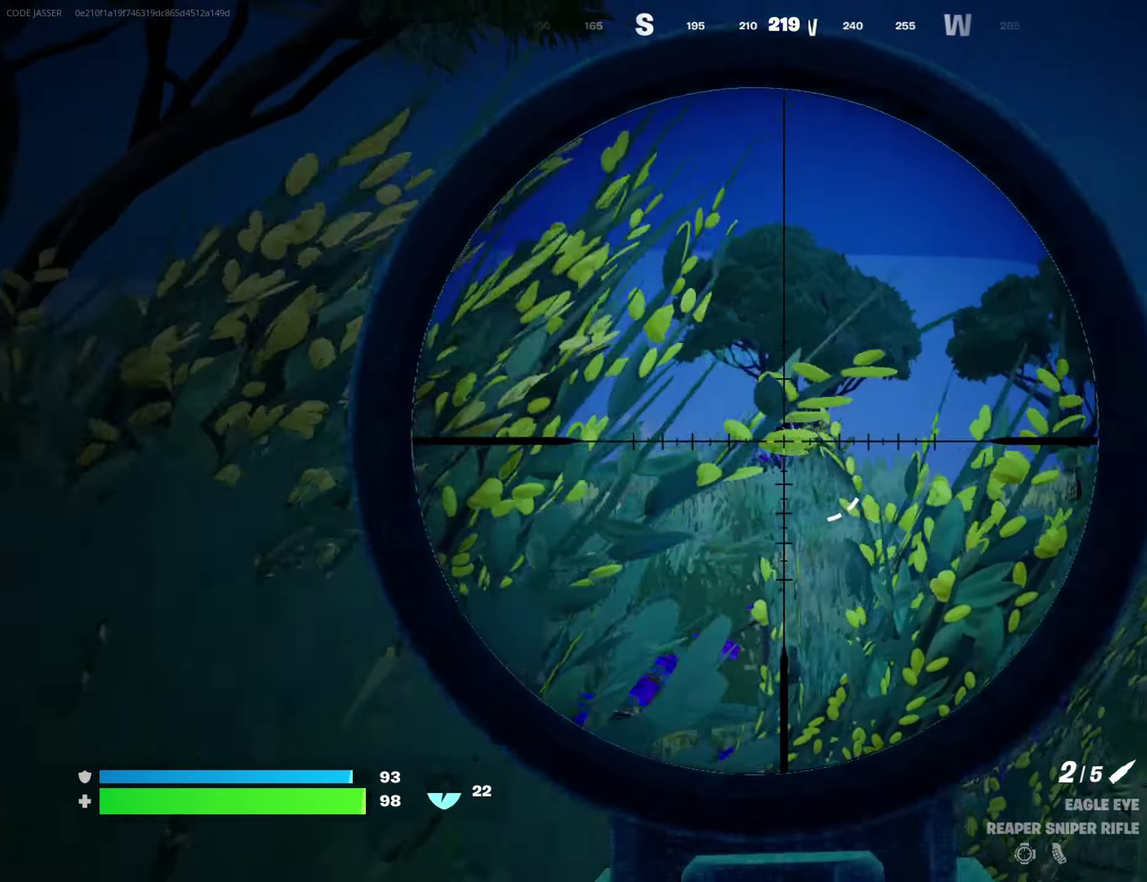
{"dt_ms": 500, "buttons": ["L2", "R2"], "left_stick": "down-right", "right_stick": "left"}
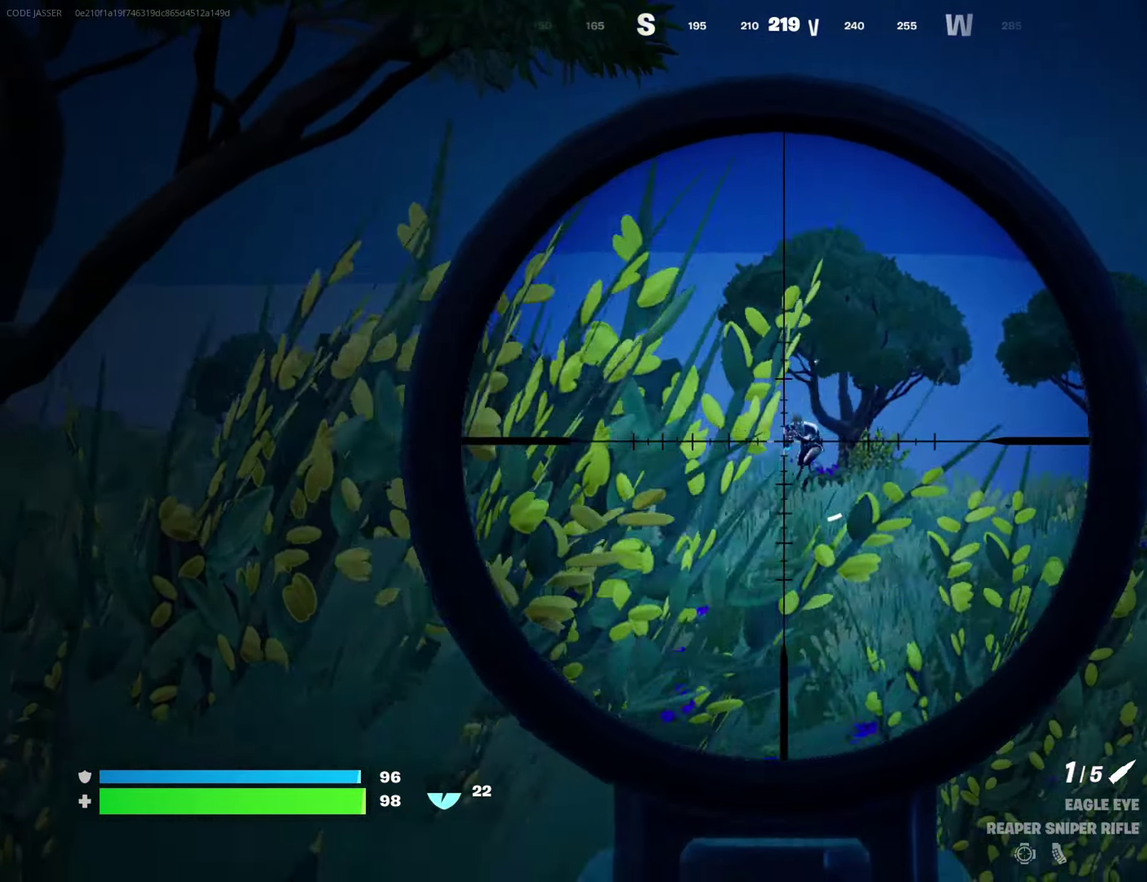
{"dt_ms": 400, "buttons": [], "left_stick": "down-right", "right_stick": "right"}